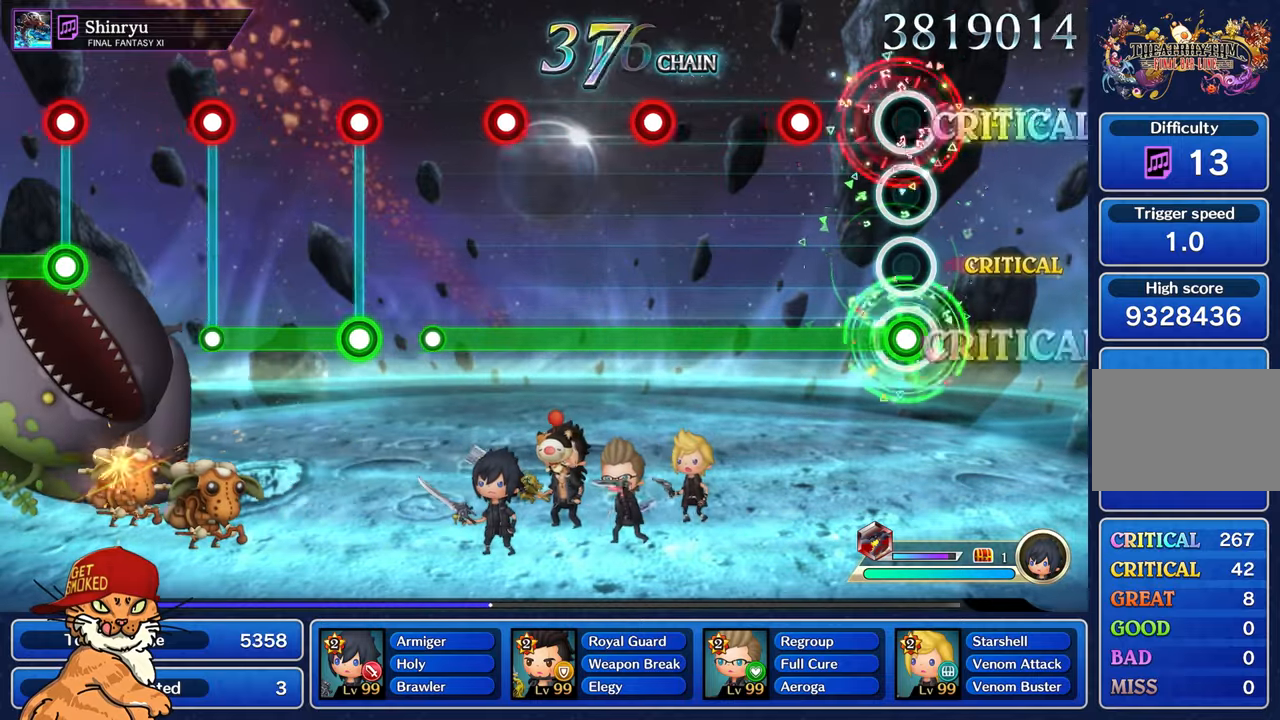
Gameplay with a controller (PlayStation layout); each line is a JSON object with the inputs held at the frame after it. "events" lists button and stick changes between this image and that frame as [ms after this image, input, new state], when the widget could be followed in between. Not read: L3 R2 R3.
{"buttons": ["R1"], "left_stick": "center", "right_stick": "center", "events": [[33, "L1", "up"], [333, "L1", "down"], [450, "L1", "up"]]}
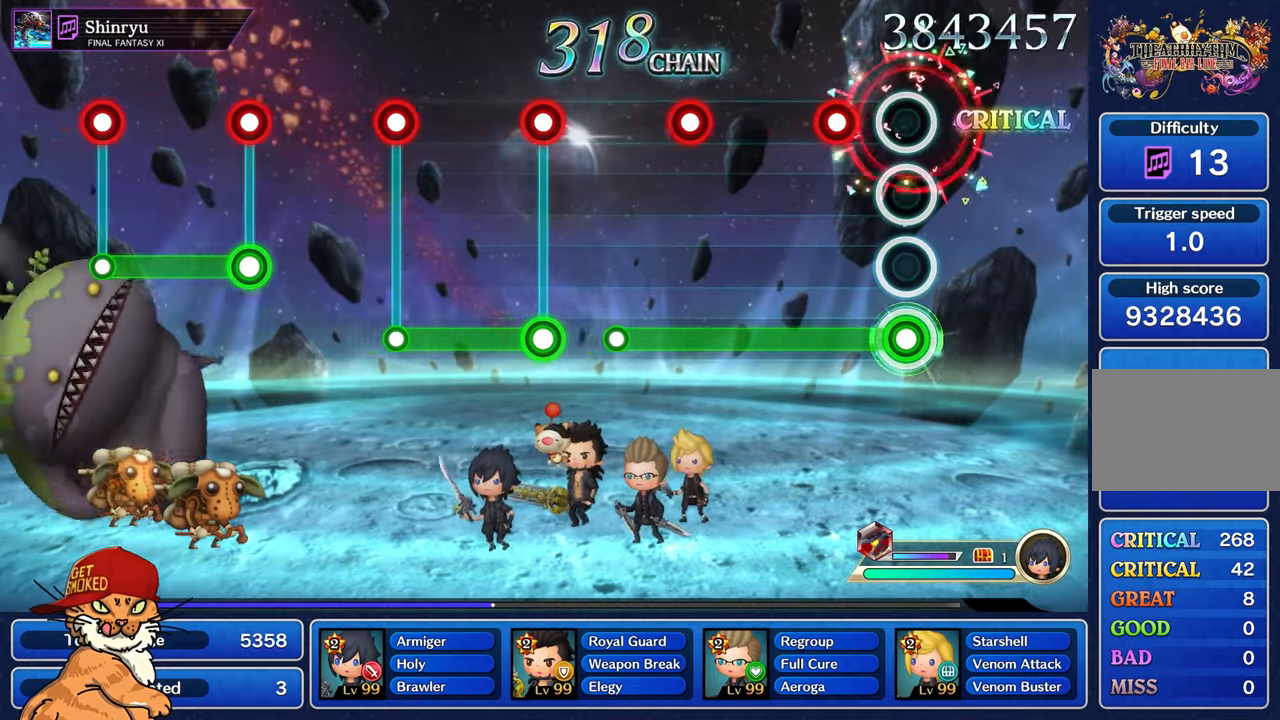
{"buttons": ["R1"], "left_stick": "center", "right_stick": "center", "events": [[216, "L1", "down"], [350, "L1", "up"]]}
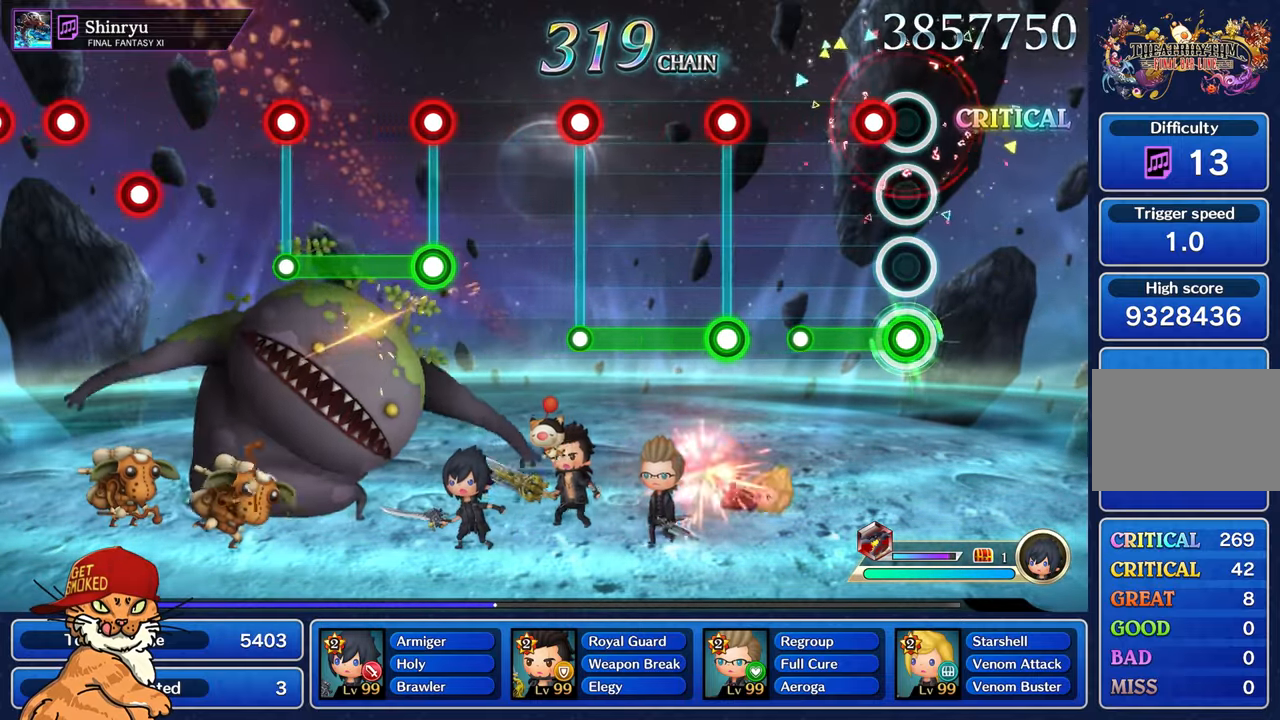
{"buttons": [], "left_stick": "center", "right_stick": "center", "events": [[133, "L1", "down"], [283, "L1", "up"], [333, "R1", "up"]]}
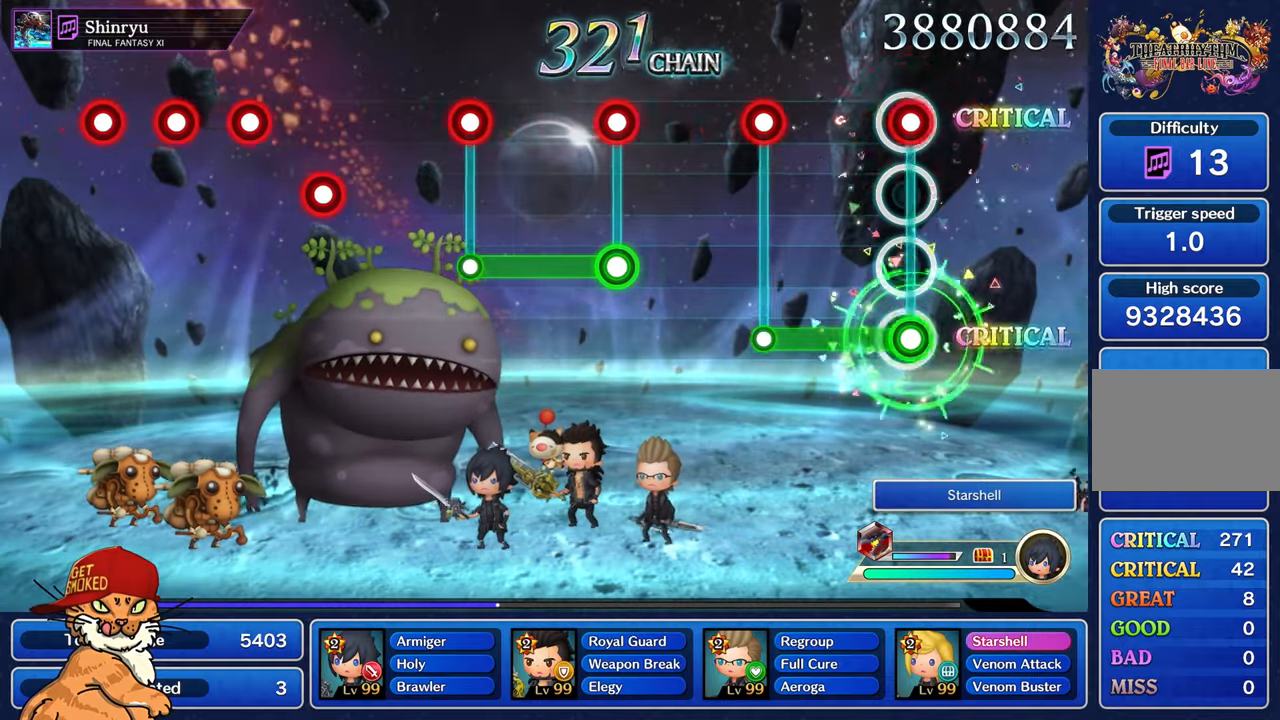
{"buttons": [], "left_stick": "center", "right_stick": "center", "events": [[33, "R1", "down"], [50, "L1", "down"], [166, "L1", "up"], [416, "L1", "down"], [450, "R1", "up"], [483, "L1", "up"]]}
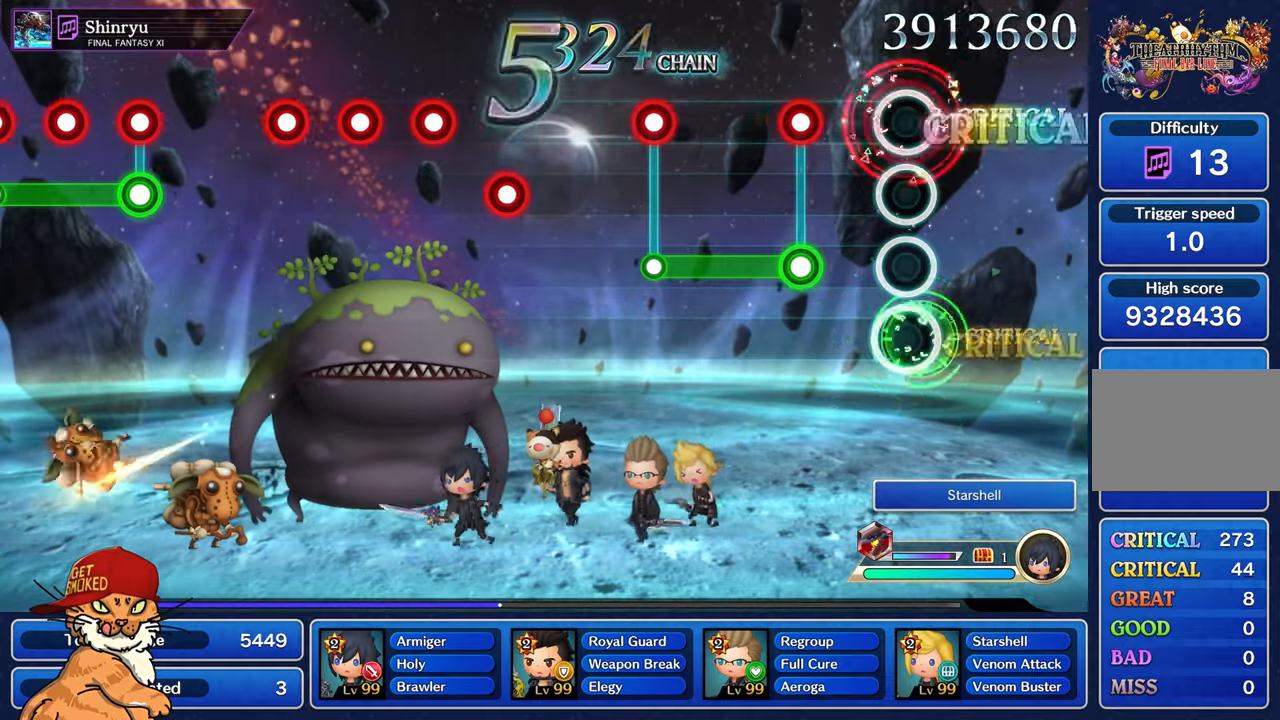
{"buttons": ["R1"], "left_stick": "center", "right_stick": "center", "events": [[333, "R1", "down"], [350, "L1", "down"], [466, "L1", "up"]]}
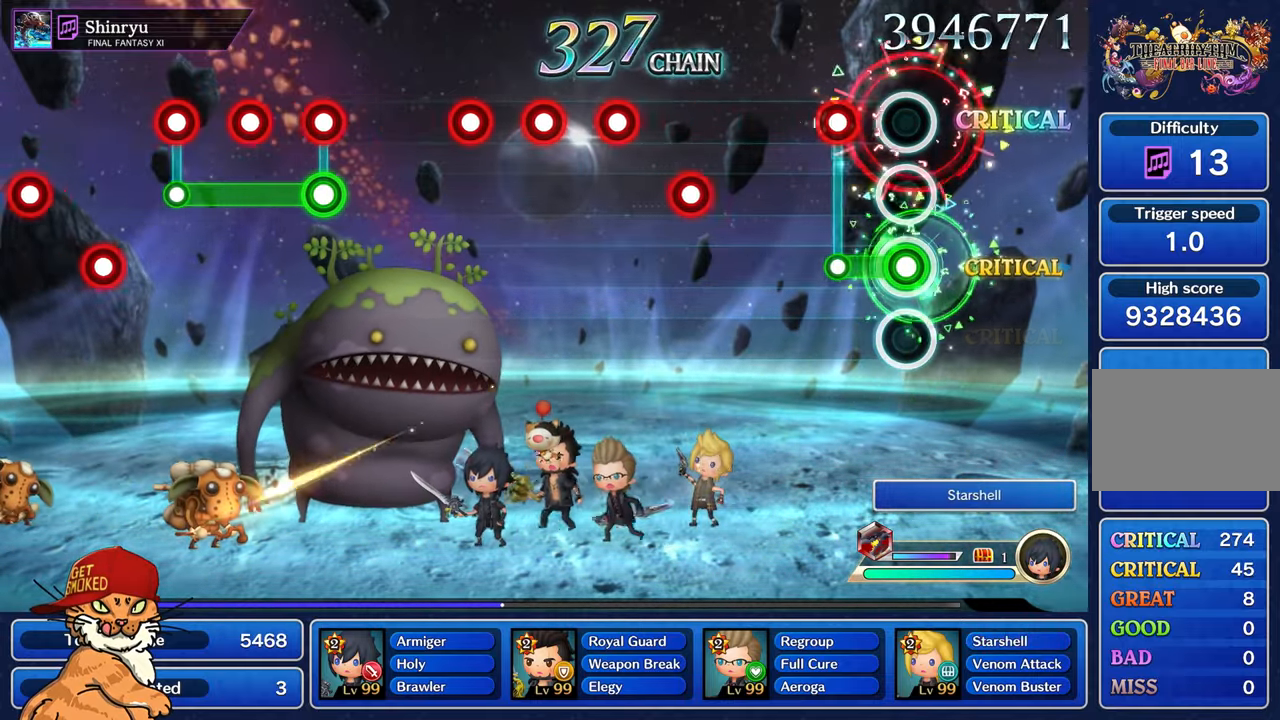
{"buttons": [], "left_stick": "center", "right_stick": "center", "events": [[233, "L1", "down"], [283, "R1", "up"], [350, "L1", "up"]]}
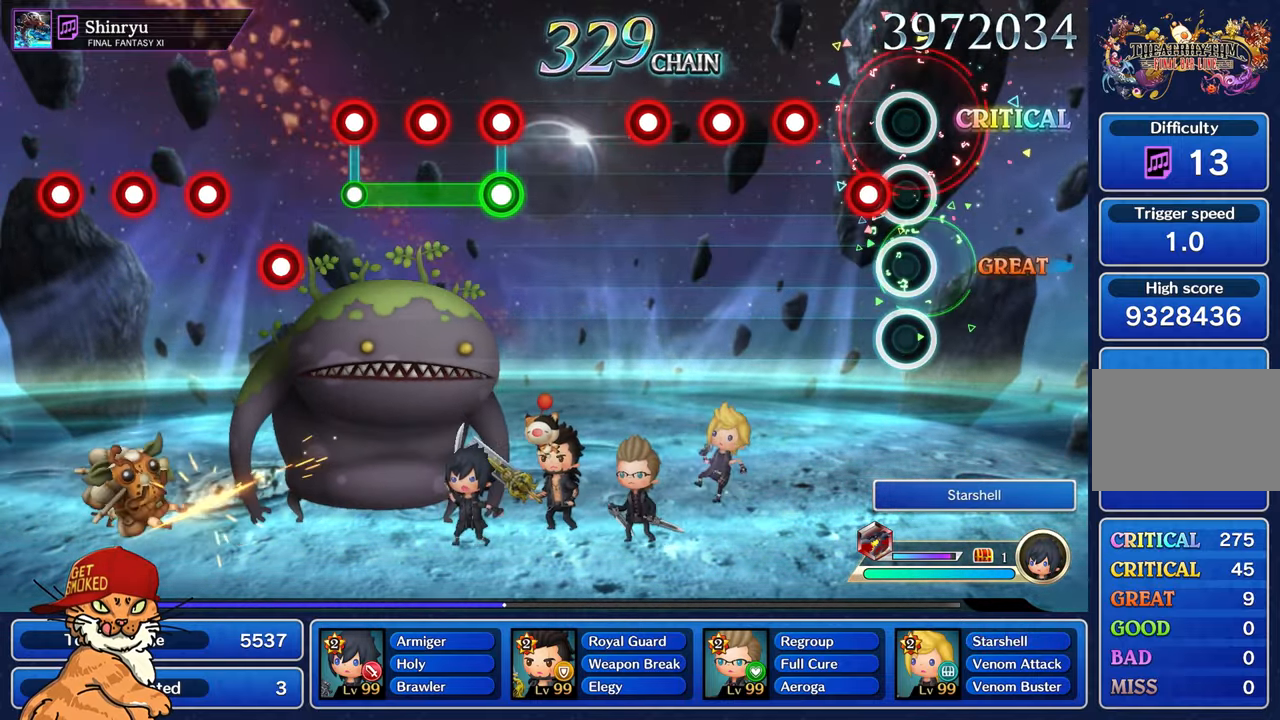
{"buttons": [], "left_stick": "center", "right_stick": "center", "events": [[133, "R1", "down"], [233, "R1", "up"], [350, "R1", "down"], [433, "R1", "up"]]}
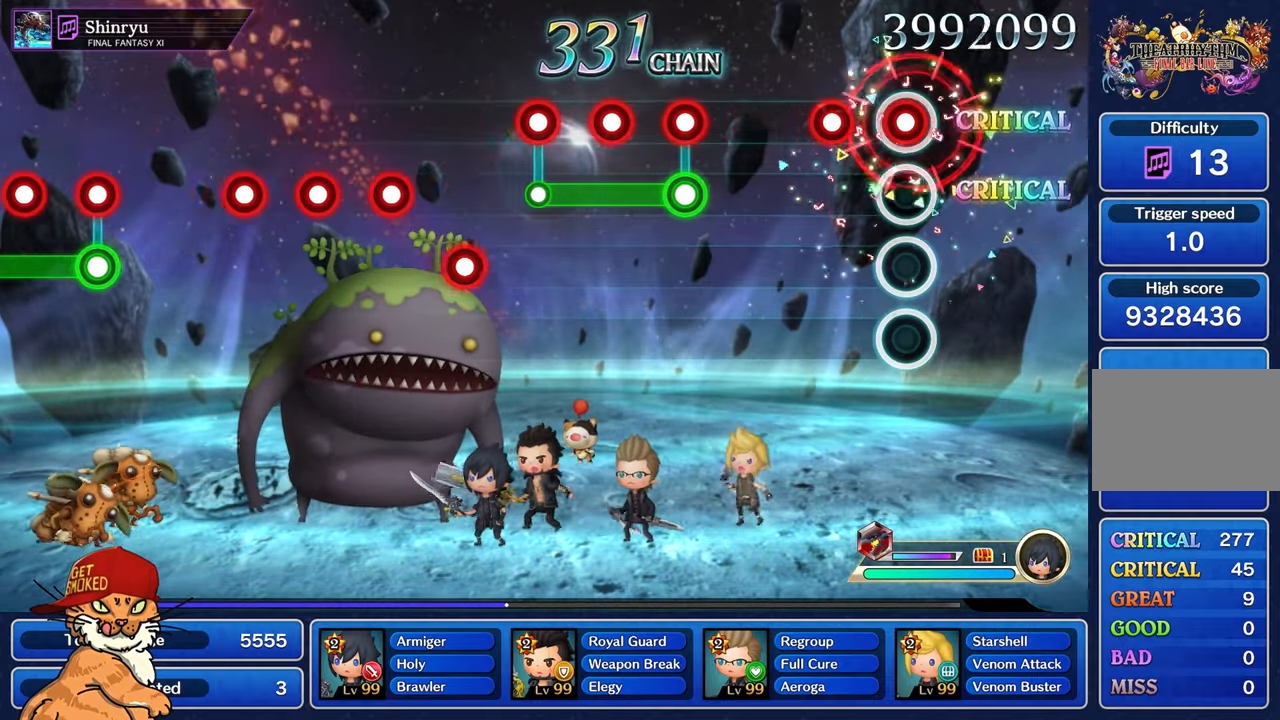
{"buttons": [], "left_stick": "center", "right_stick": "center", "events": [[33, "R1", "down"], [133, "R1", "up"], [233, "R1", "down"], [333, "R1", "up"]]}
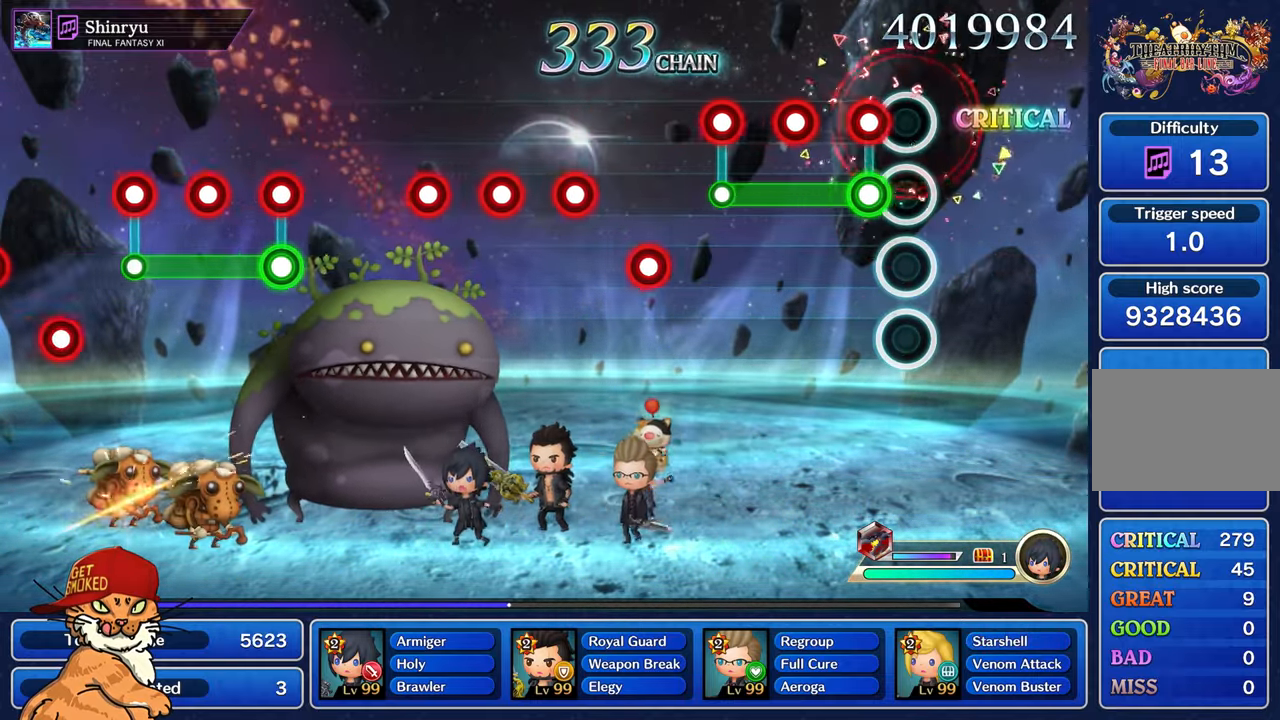
{"buttons": ["R1"], "left_stick": "center", "right_stick": "center", "events": [[117, "R1", "down"], [167, "L1", "down"], [267, "L1", "up"], [350, "L1", "down"], [433, "L1", "up"]]}
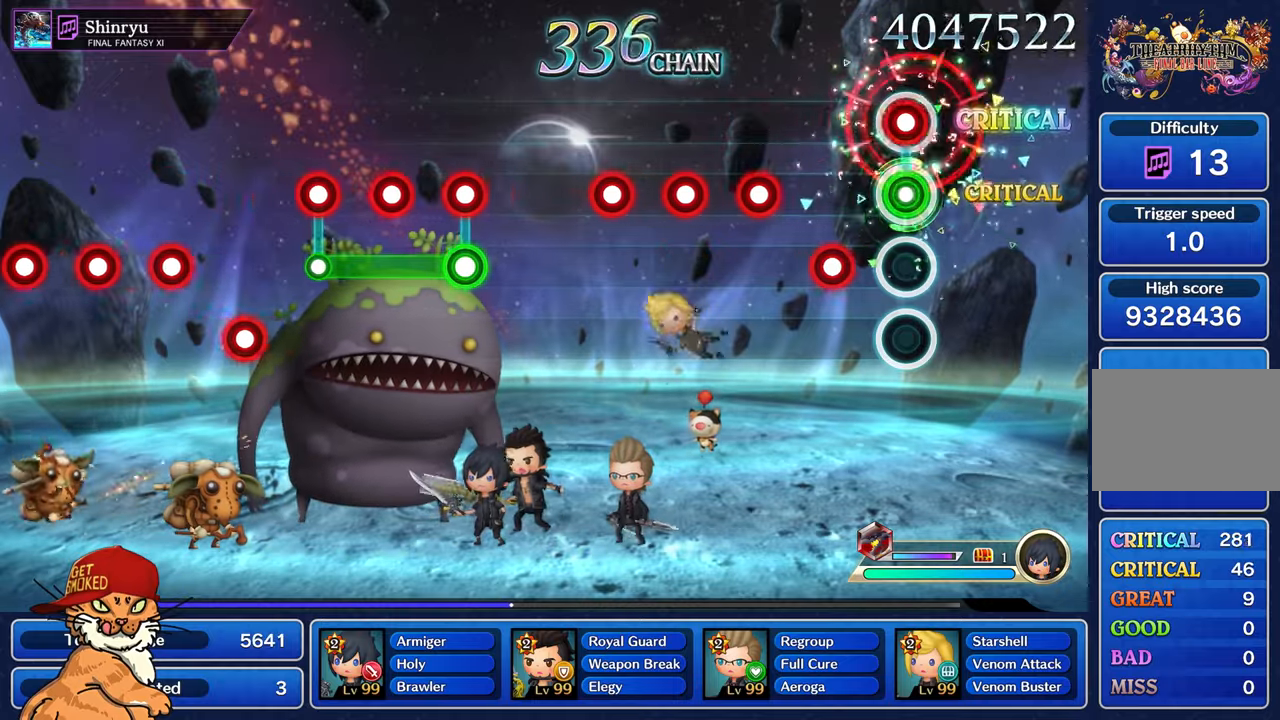
{"buttons": ["R1"], "left_stick": "center", "right_stick": "center", "events": [[33, "L1", "down"], [100, "L1", "up"], [100, "R1", "up"], [250, "R1", "down"], [333, "R1", "up"], [433, "R1", "down"]]}
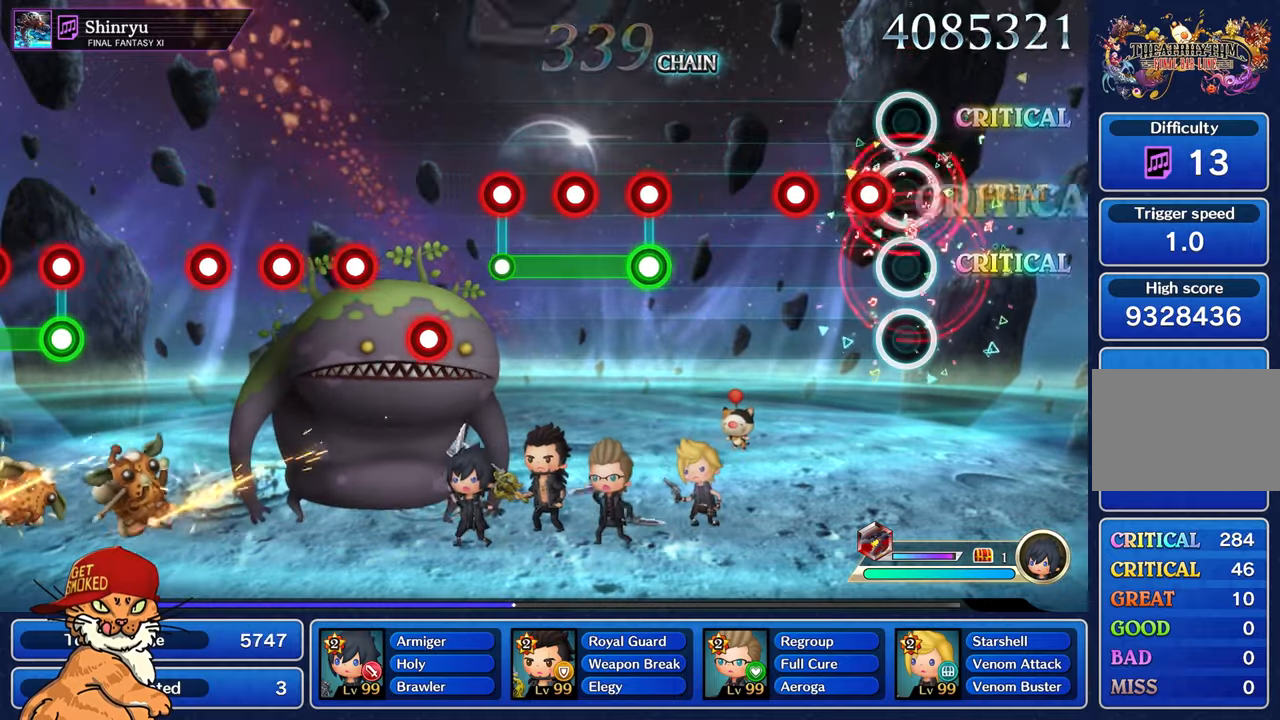
{"buttons": [], "left_stick": "center", "right_stick": "center", "events": [[33, "R1", "up"], [133, "R1", "down"], [233, "R1", "up"], [333, "R1", "down"], [450, "R1", "up"]]}
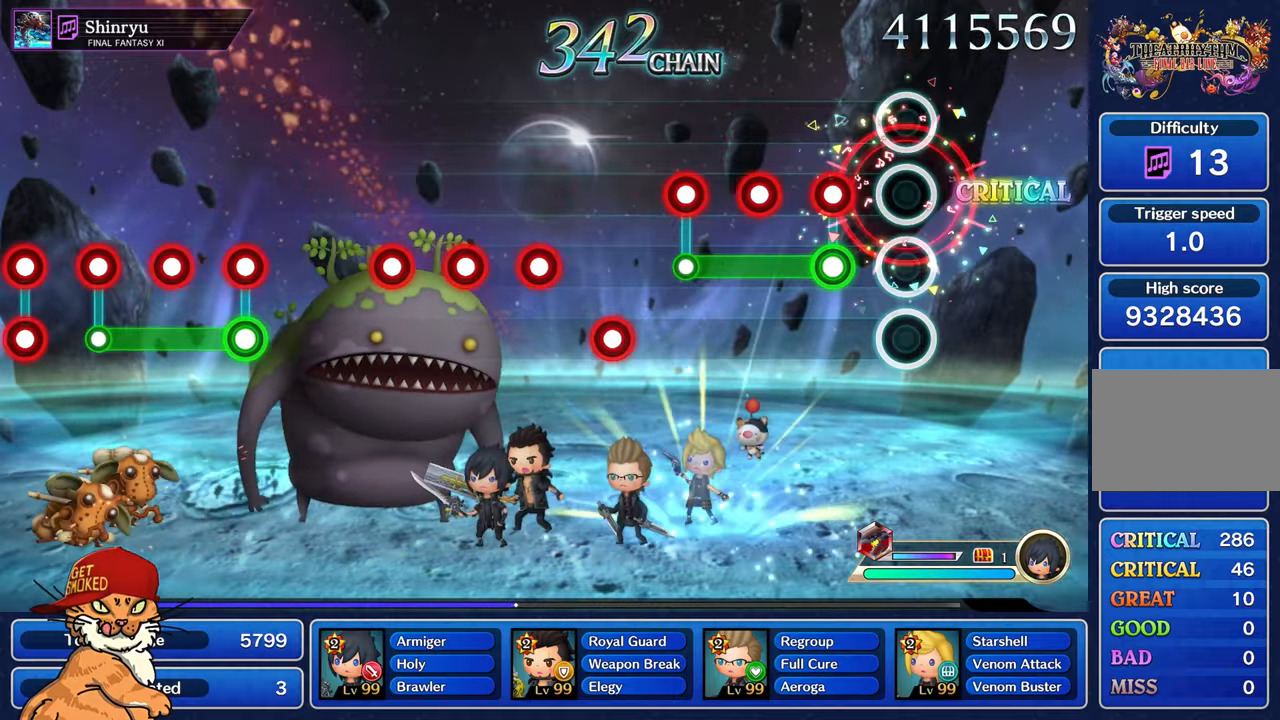
{"buttons": ["R1"], "left_stick": "center", "right_stick": "center", "events": [[233, "R1", "down"], [250, "L1", "down"], [333, "L1", "up"], [417, "L1", "down"], [500, "L1", "up"]]}
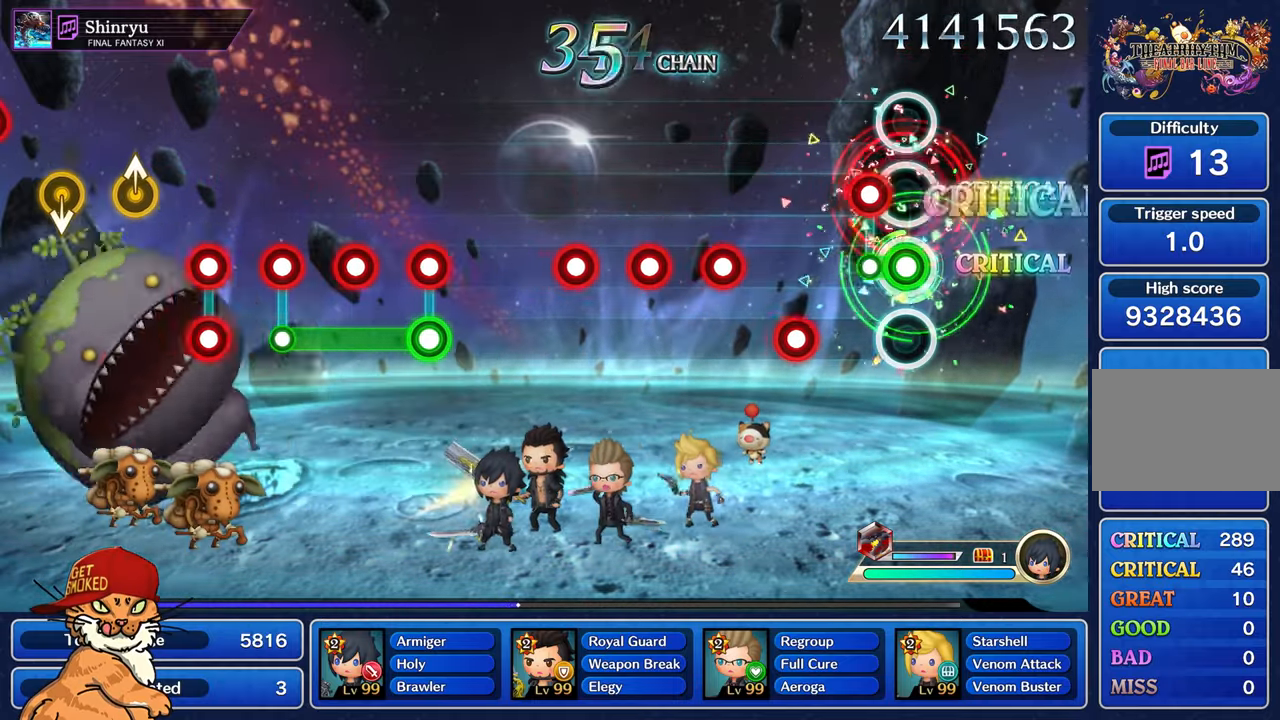
{"buttons": [], "left_stick": "center", "right_stick": "center", "events": [[133, "L1", "down"], [183, "R1", "up"], [200, "L1", "up"], [350, "R1", "down"], [450, "R1", "up"]]}
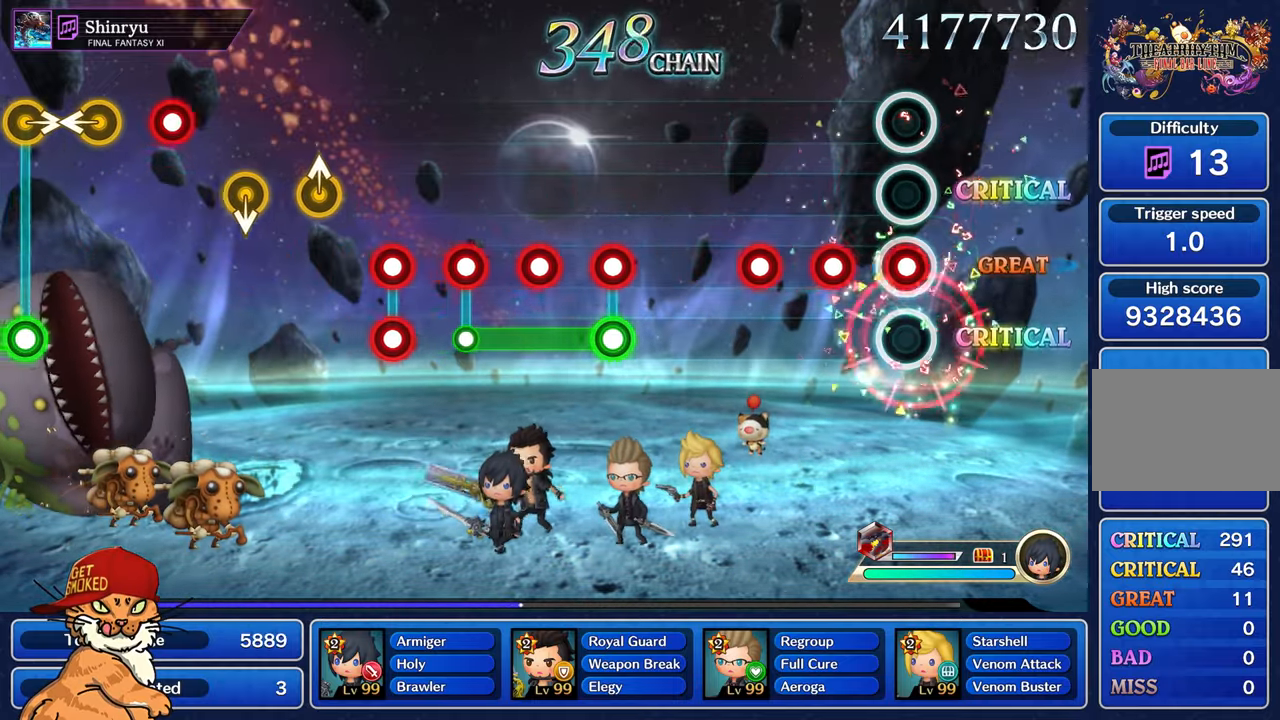
{"buttons": ["R1"], "left_stick": "center", "right_stick": "center", "events": [[50, "R1", "down"], [133, "R1", "up"], [250, "R1", "down"], [350, "R1", "up"], [433, "R1", "down"]]}
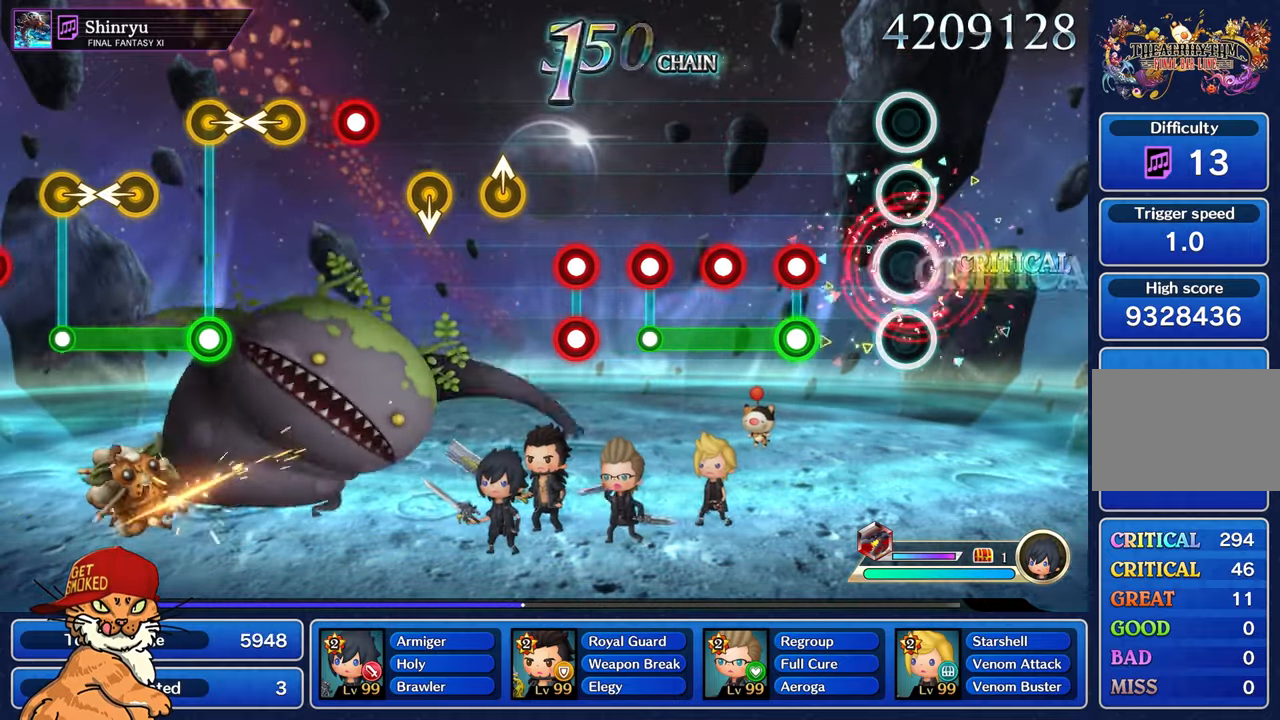
{"buttons": ["R1"], "left_stick": "center", "right_stick": "center", "events": [[67, "R1", "up"], [317, "R1", "down"], [350, "L1", "down"], [450, "L1", "up"]]}
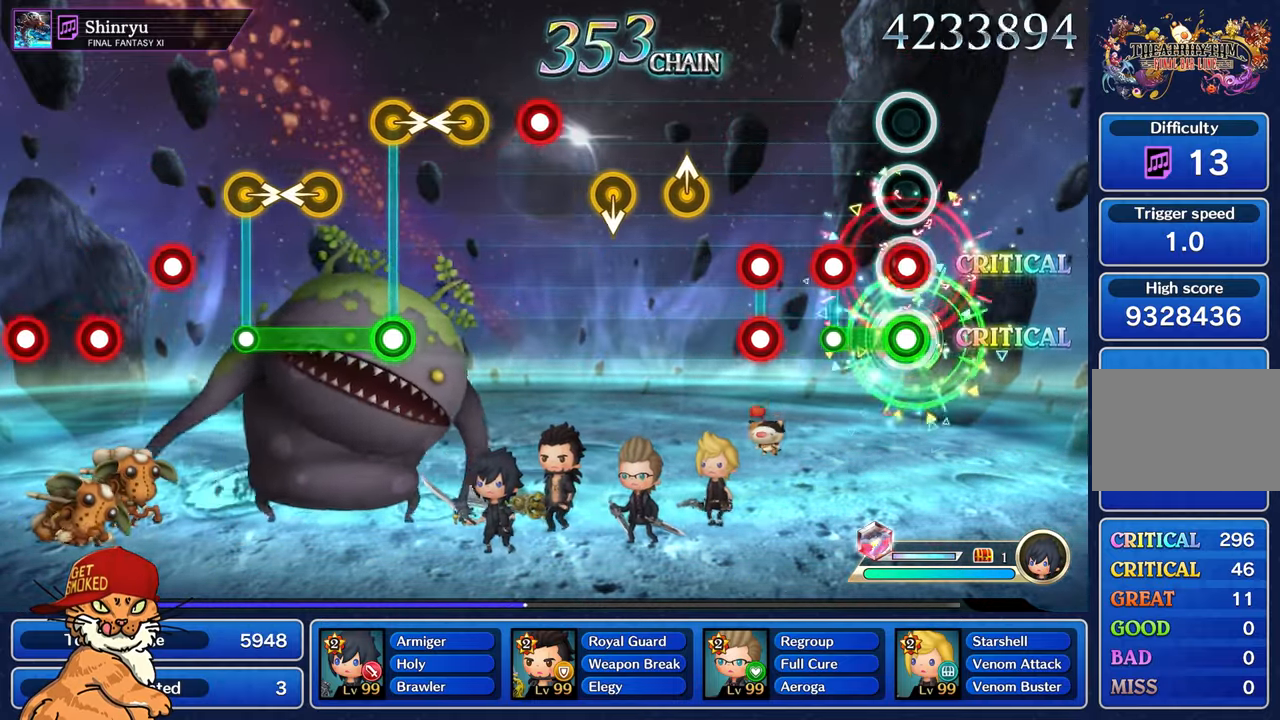
{"buttons": ["L1", "R1"], "left_stick": "center", "right_stick": "center", "events": [[50, "L1", "down"], [133, "L1", "up"], [233, "L1", "down"], [283, "R1", "up"], [300, "L1", "up"], [433, "L1", "down"], [433, "R1", "down"]]}
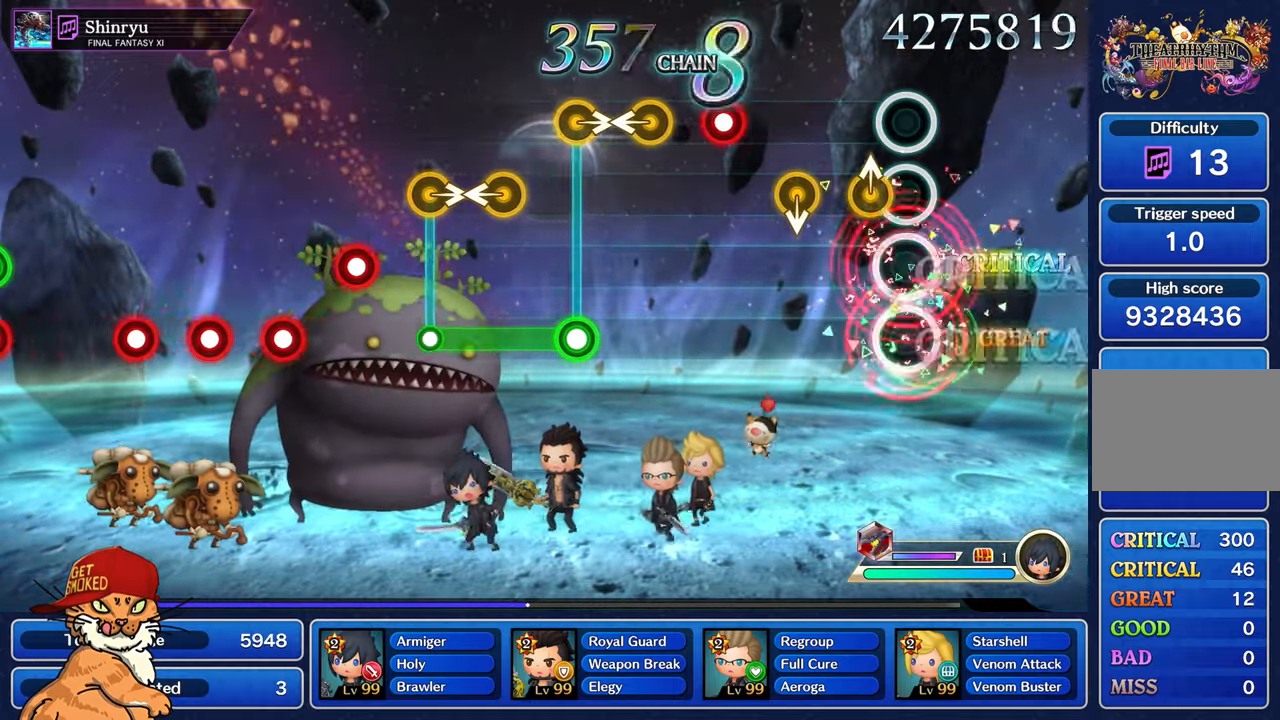
{"buttons": [], "left_stick": "center", "right_stick": "center"}
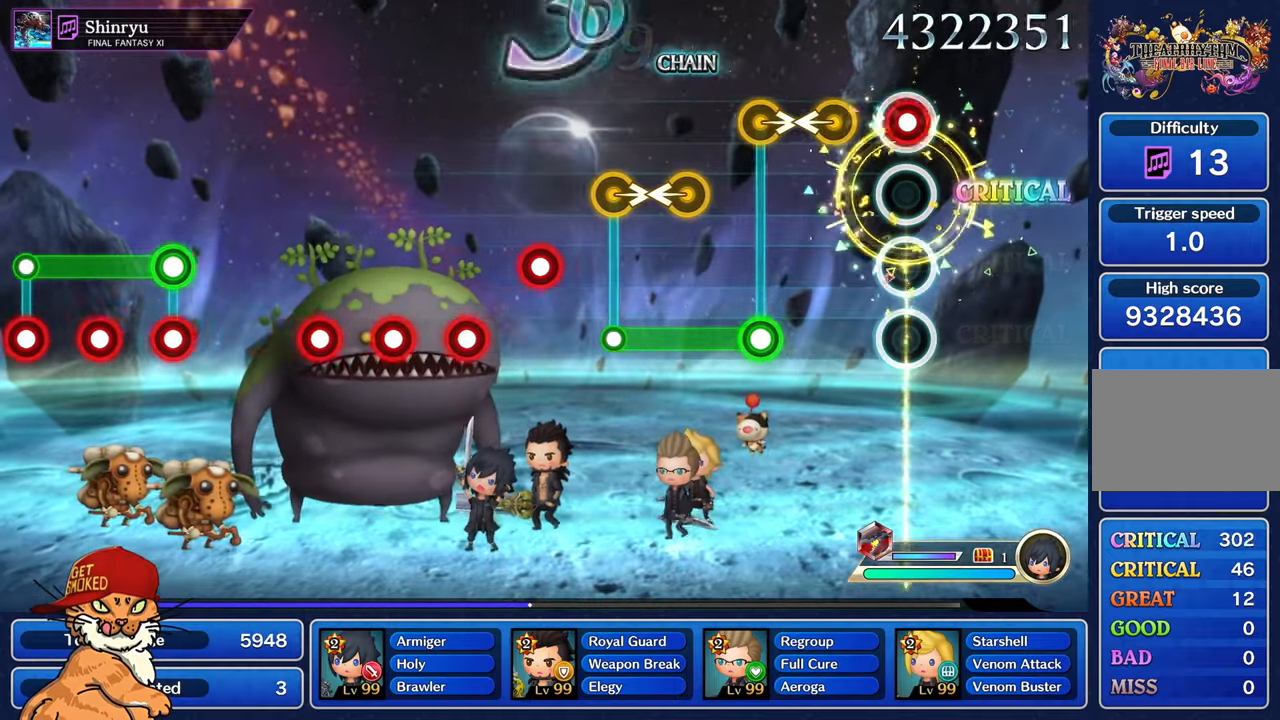
{"buttons": ["R1"], "left_stick": "right", "right_stick": "center", "events": [[17, "R1", "down"], [133, "R1", "up"], [200, "left_stick", "left"], [383, "left_stick", "right"], [417, "R1", "down"]]}
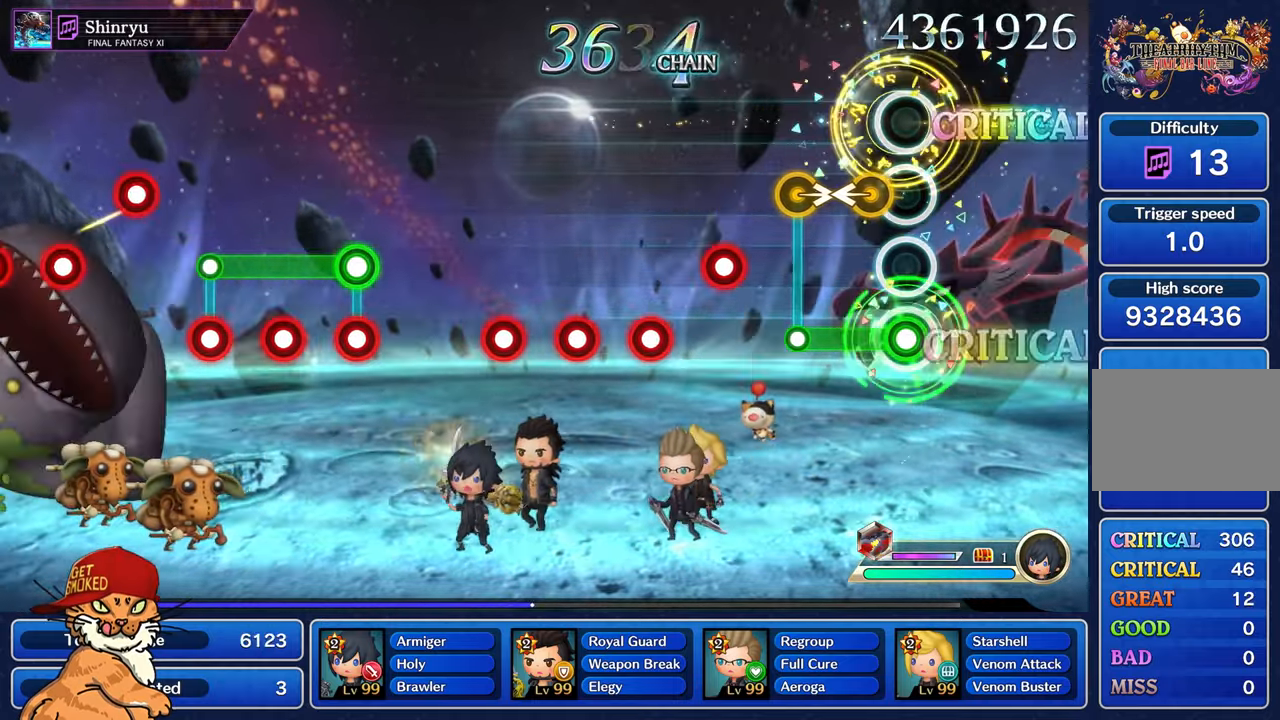
{"buttons": [], "left_stick": "center", "right_stick": "center"}
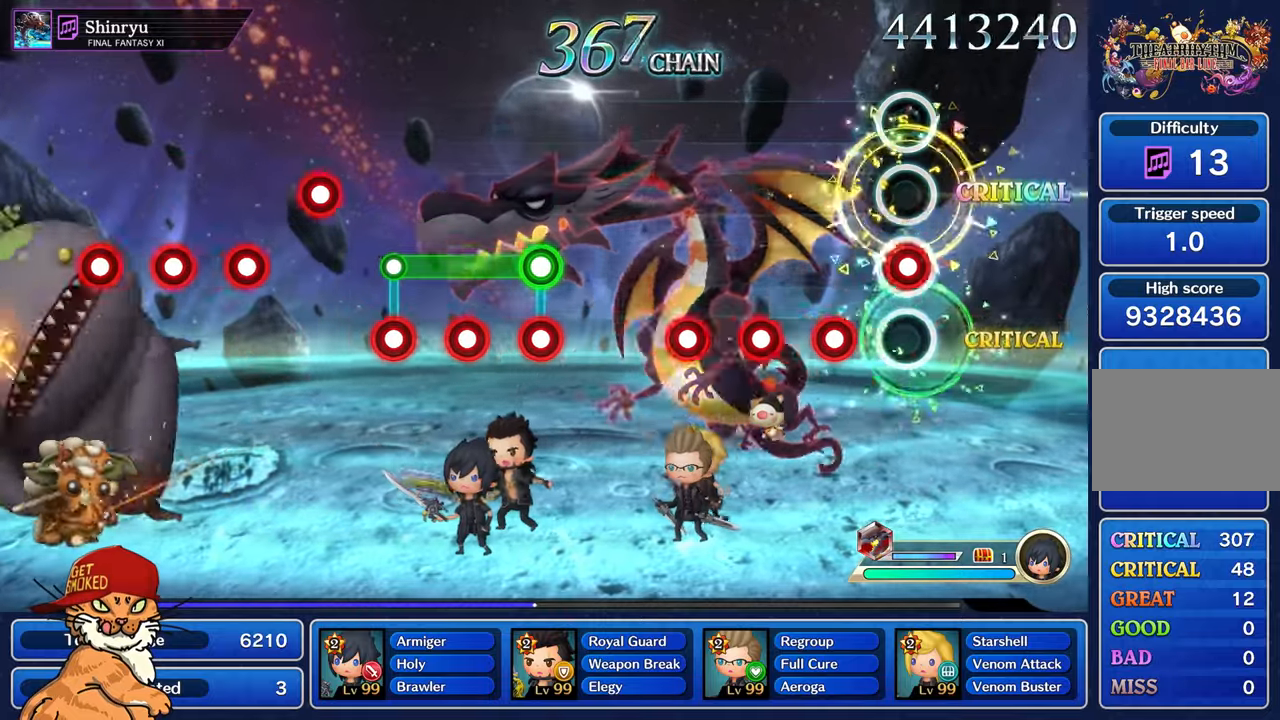
{"buttons": [], "left_stick": "center", "right_stick": "center", "events": [[17, "R1", "down"], [117, "R1", "up"], [217, "R1", "down"], [317, "R1", "up"], [417, "R1", "down"], [500, "R1", "up"]]}
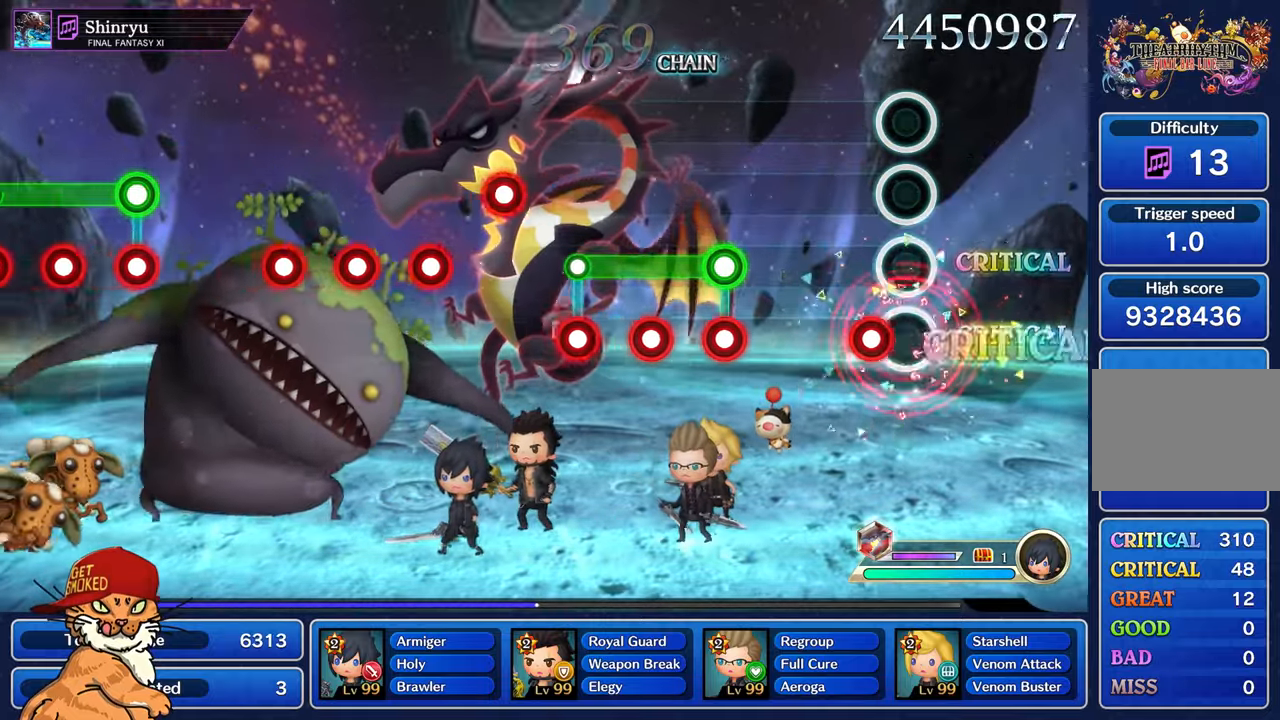
{"buttons": [], "left_stick": "center", "right_stick": "center", "events": [[117, "R1", "down"], [217, "R1", "up"]]}
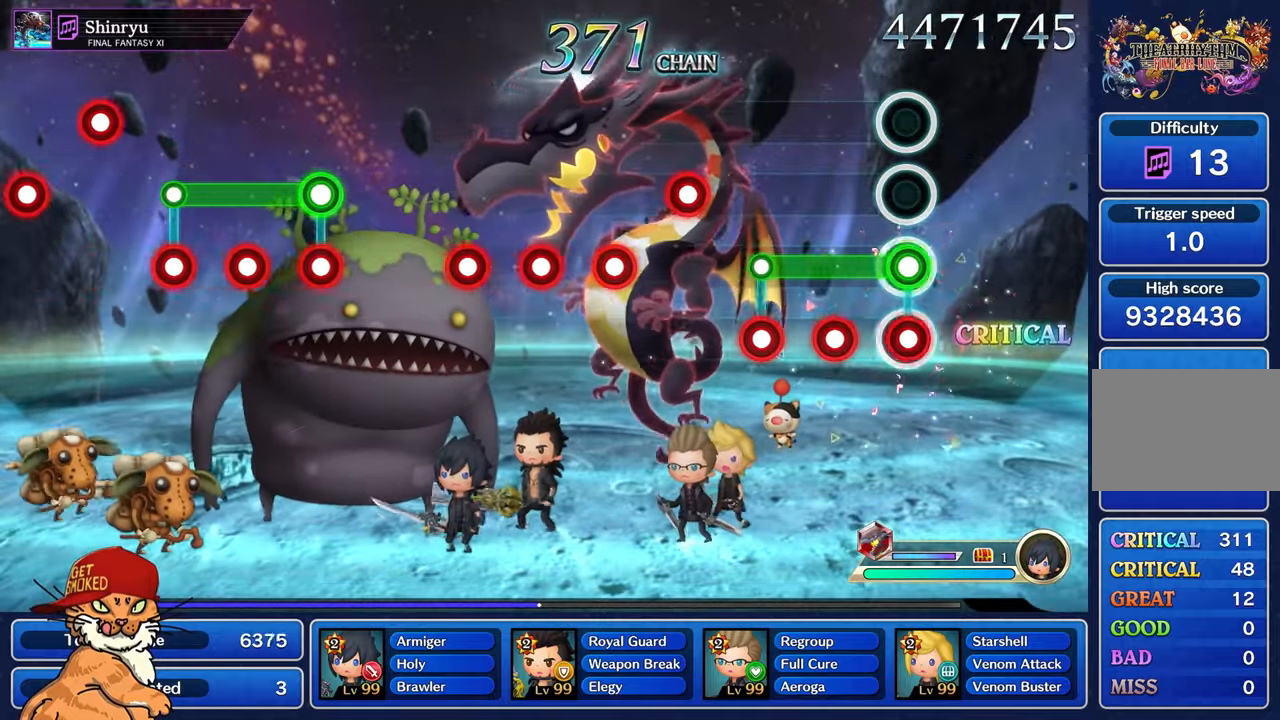
{"buttons": ["R1"], "left_stick": "center", "right_stick": "center", "events": [[34, "L1", "down"], [34, "R1", "down"], [317, "R1", "up"], [434, "R1", "down"], [500, "L1", "up"]]}
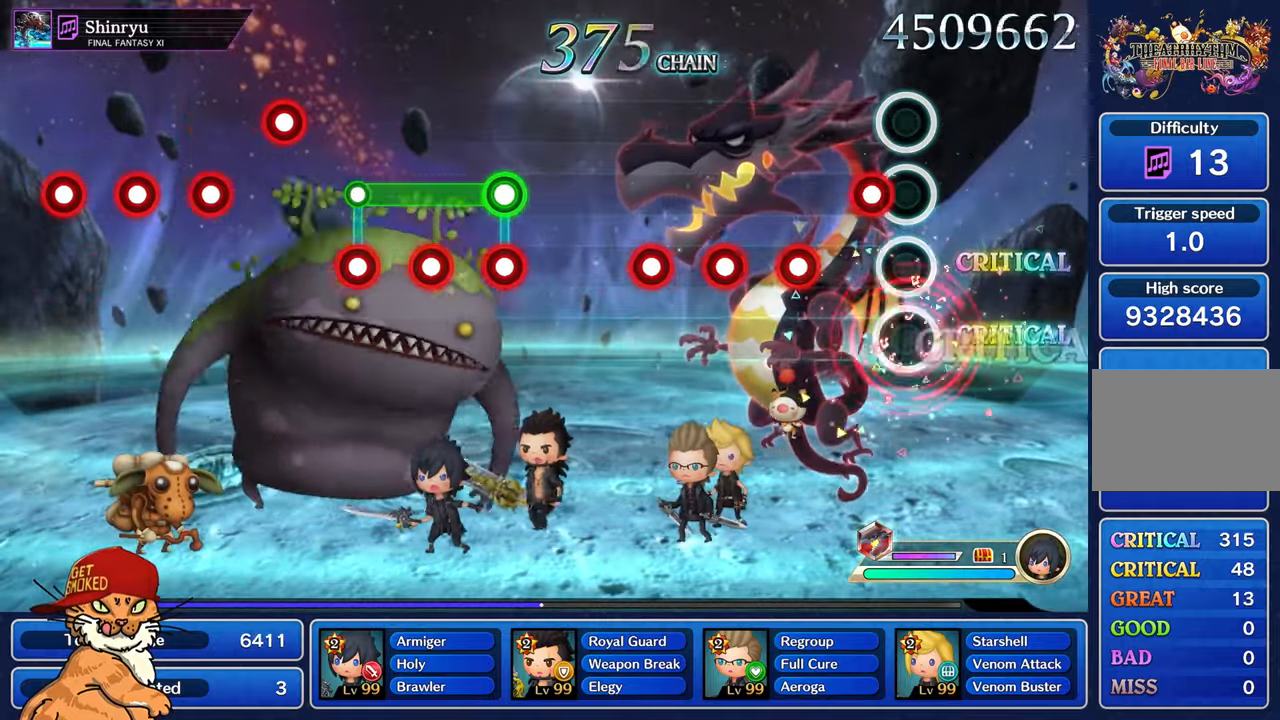
{"buttons": [], "left_stick": "center", "right_stick": "center", "events": [[17, "R1", "up"], [117, "R1", "down"], [217, "R1", "up"], [334, "R1", "down"], [417, "R1", "up"]]}
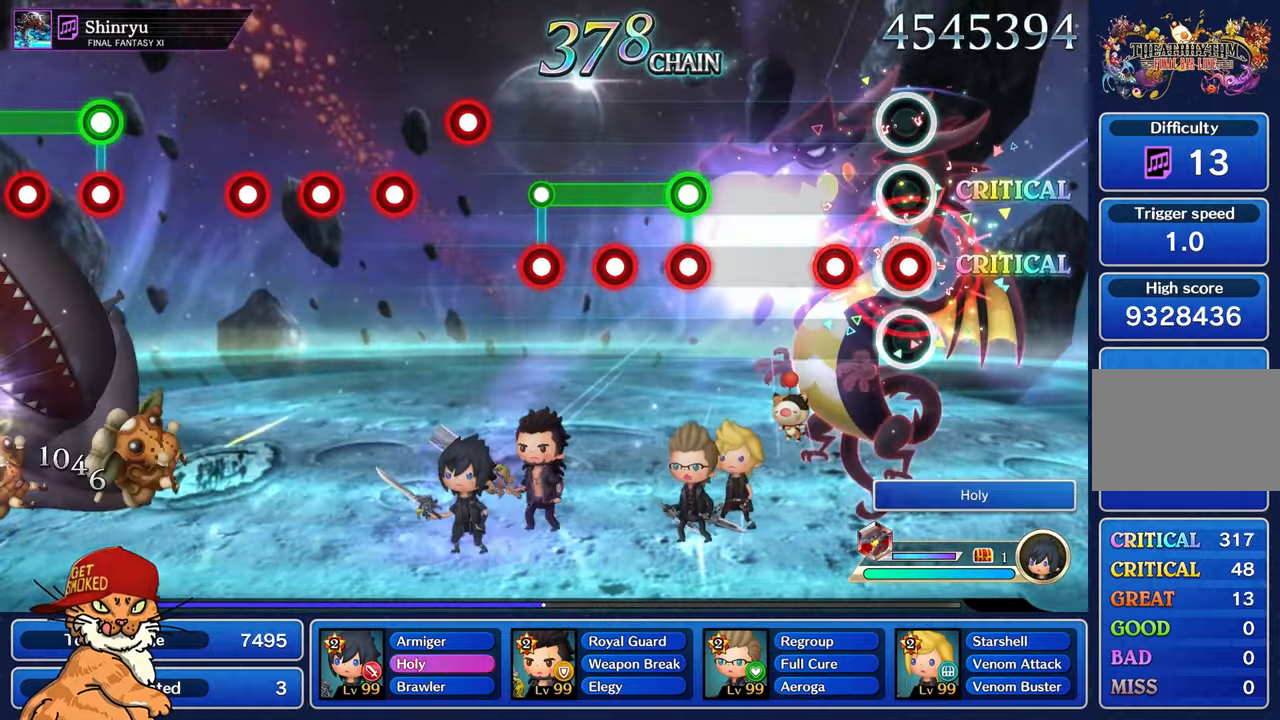
{"buttons": [], "left_stick": "center", "right_stick": "center", "events": [[17, "R1", "down"], [117, "R1", "up"], [217, "R1", "down"], [317, "R1", "up"]]}
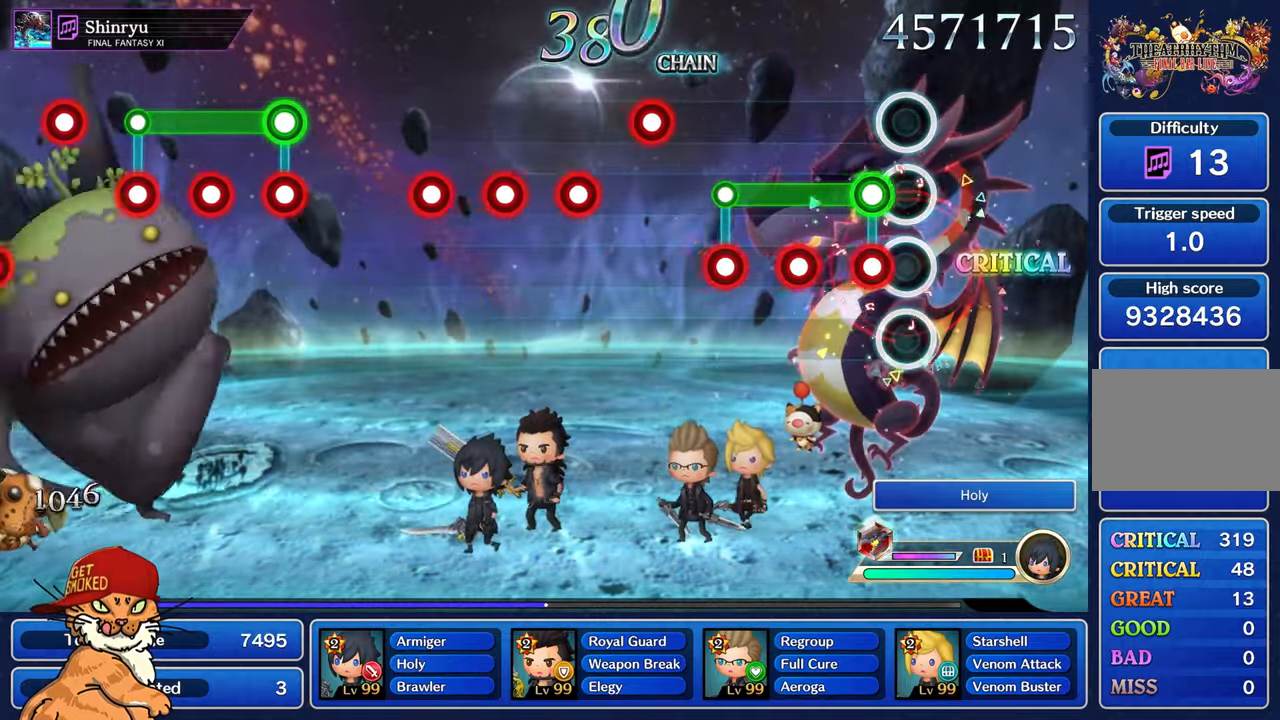
{"buttons": ["L1"], "left_stick": "center", "right_stick": "center", "events": [[134, "L1", "down"], [134, "R1", "down"], [234, "R1", "up"], [334, "R1", "down"], [417, "R1", "up"]]}
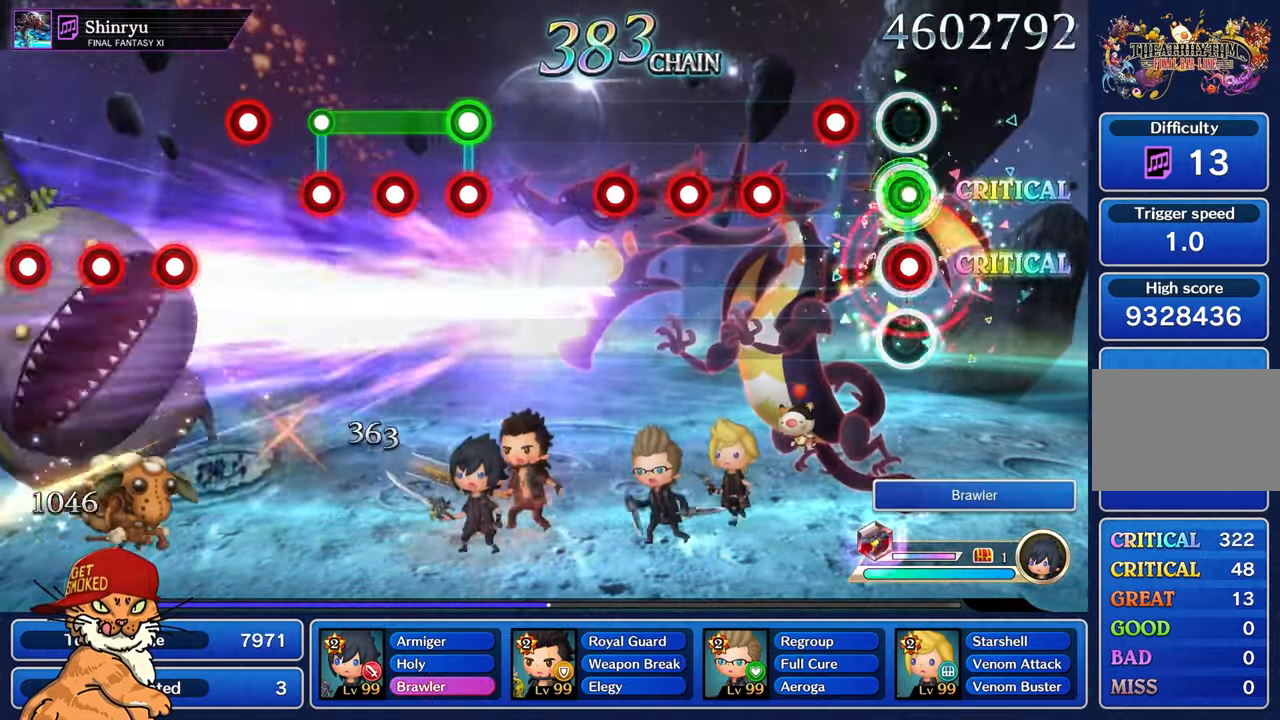
{"buttons": ["R1"], "left_stick": "center", "right_stick": "center", "events": [[34, "R1", "down"], [117, "L1", "up"], [117, "R1", "up"], [234, "R1", "down"], [334, "R1", "up"], [434, "R1", "down"]]}
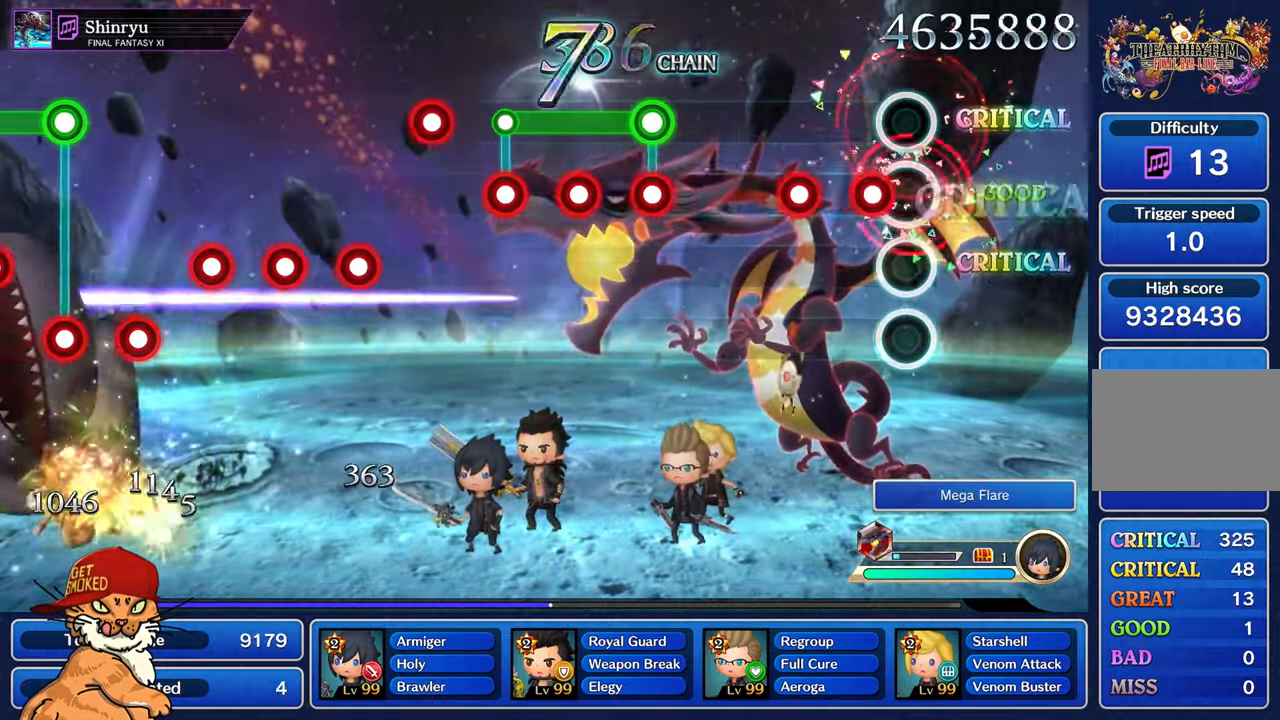
{"buttons": [], "left_stick": "center", "right_stick": "center", "events": [[34, "R1", "up"], [117, "R1", "down"], [434, "R1", "up"]]}
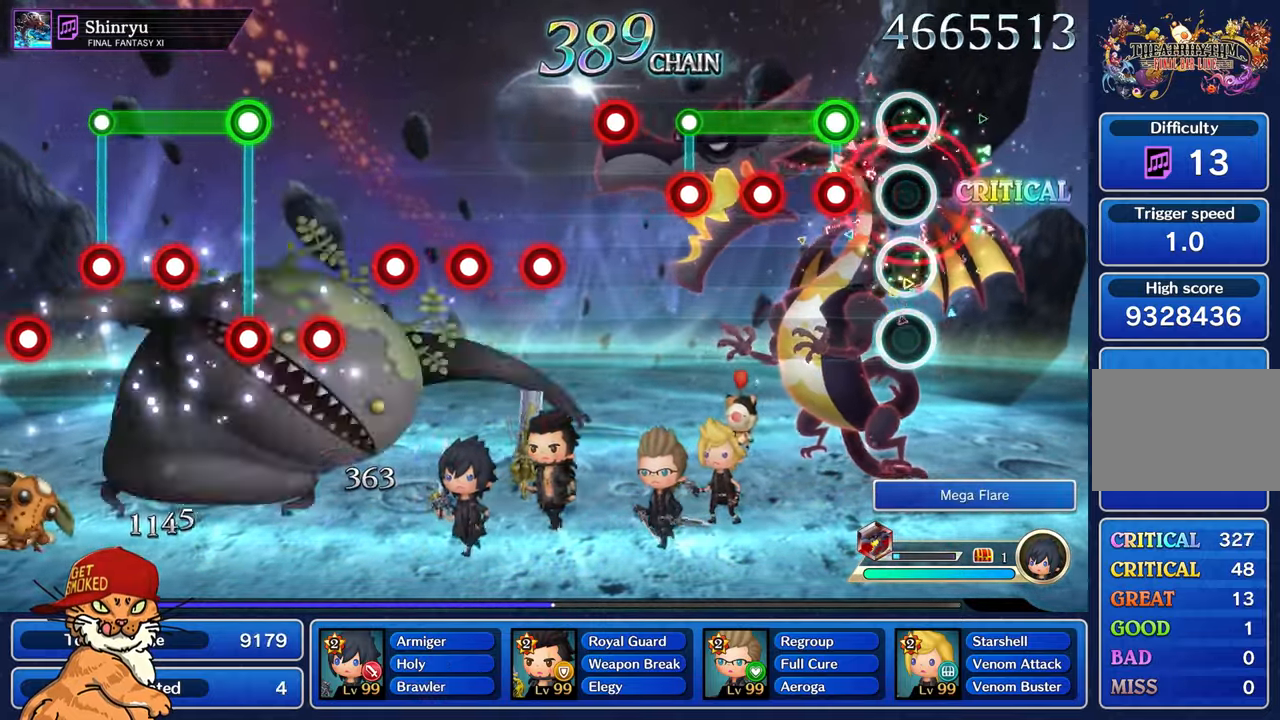
{"buttons": ["L1", "R1"], "left_stick": "center", "right_stick": "center", "events": [[250, "L1", "down"], [250, "R1", "down"], [350, "R1", "up"], [467, "R1", "down"]]}
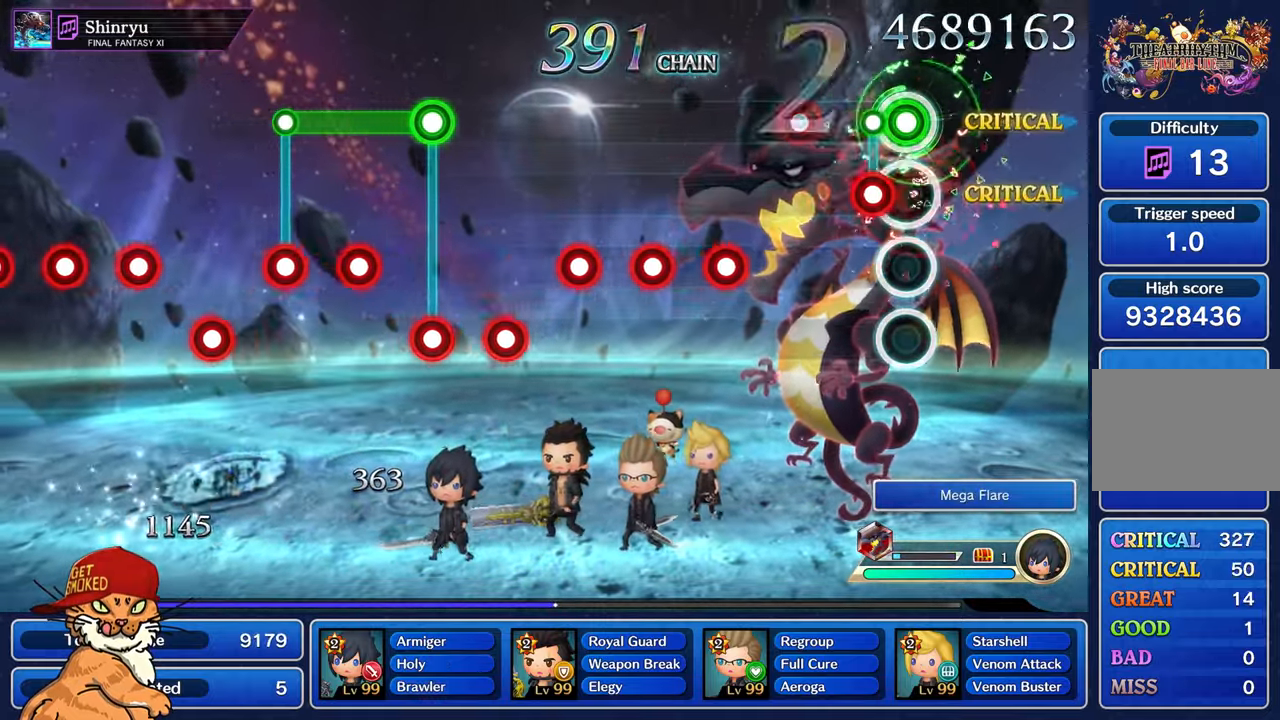
{"buttons": [], "left_stick": "center", "right_stick": "center", "events": [[50, "R1", "up"], [167, "R1", "down"], [200, "L1", "up"], [250, "R1", "up"], [350, "R1", "down"], [450, "R1", "up"]]}
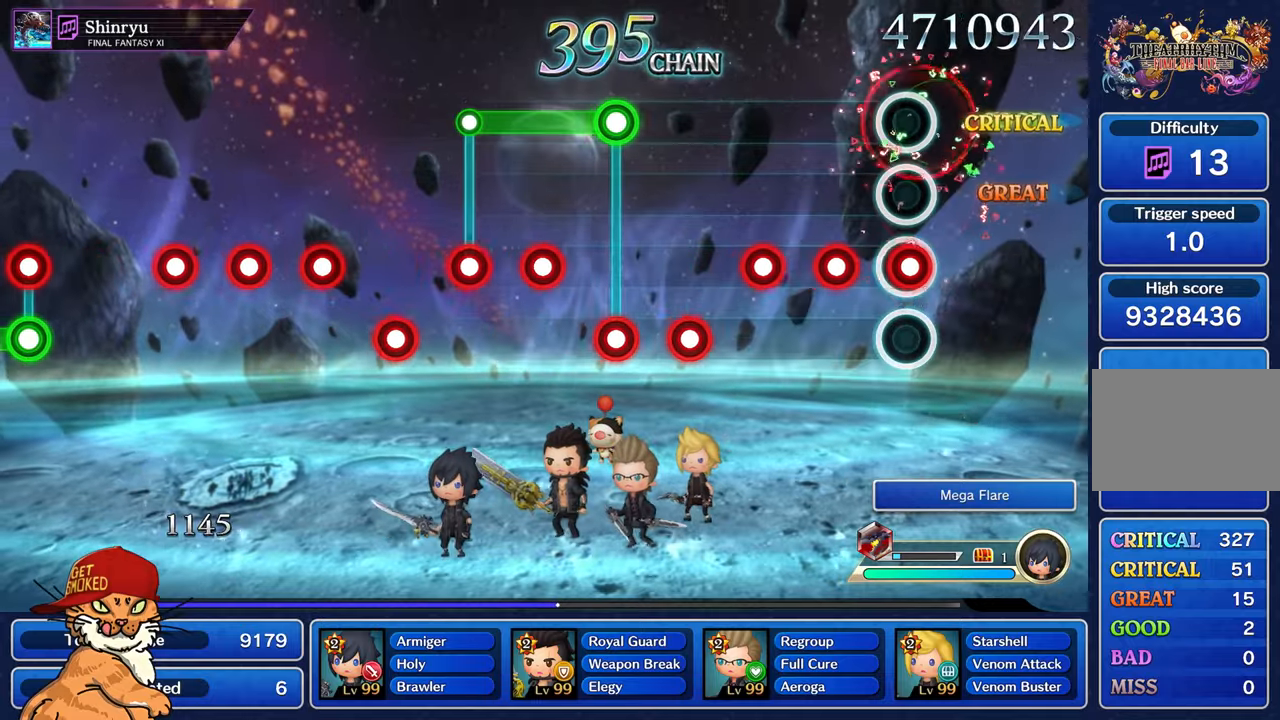
{"buttons": ["R1"], "left_stick": "center", "right_stick": "center", "events": [[66, "R1", "down"], [166, "R1", "up"], [266, "R1", "down"], [366, "R1", "up"], [466, "R1", "down"]]}